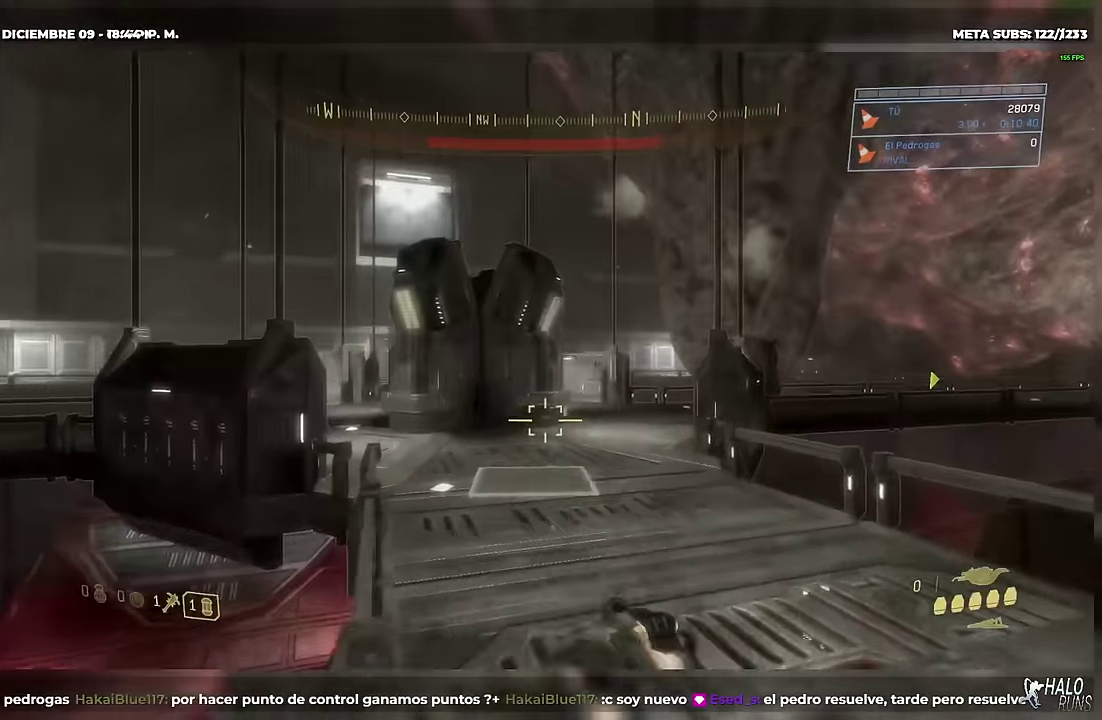
Gameplay with a controller (Xbox layout); each line is a JSON object with the inputs held at the frame after it. "events" lists button and stick changes between this image and that frame as [ms after this image, input, new state], when the widget could be followed in between. Not read: A DPAD_DOWN DPAD_LEFT DPAD_RIGHT DPAD_UP HOME L3 R3 SELECT START X Y keyboard_mouse right_stick.
{"buttons": [], "left_stick": "up-right", "events": [[250, "B", "down"], [333, "B", "up"]]}
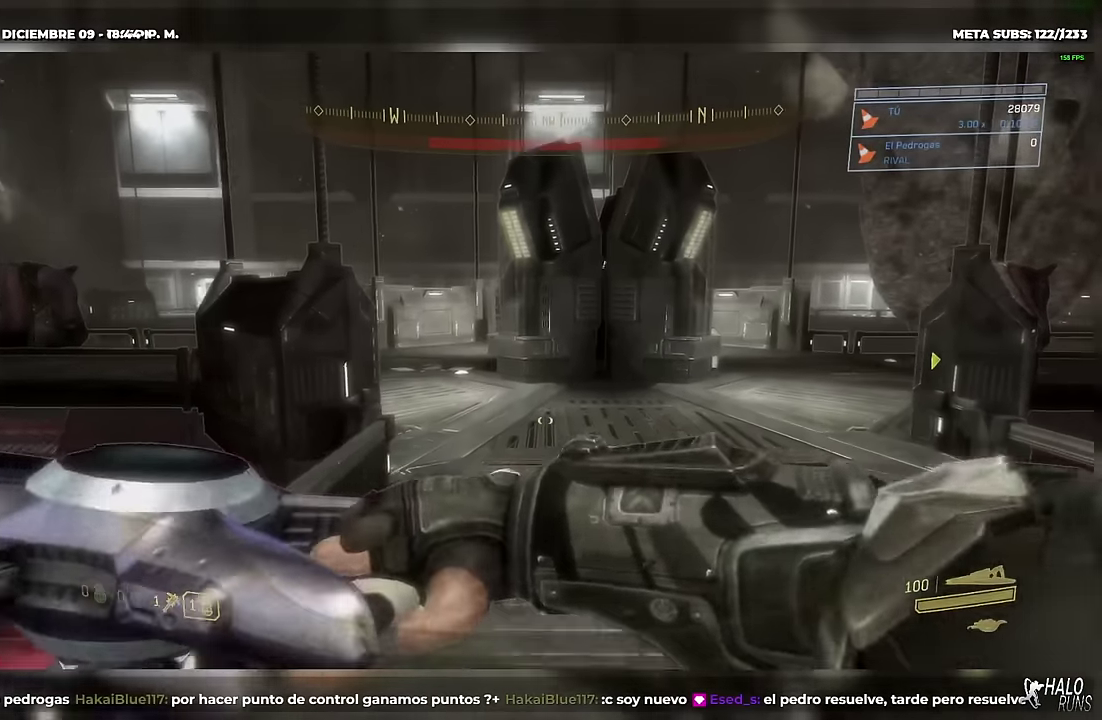
{"buttons": [], "left_stick": "up", "events": [[17, "left_stick", "up"]]}
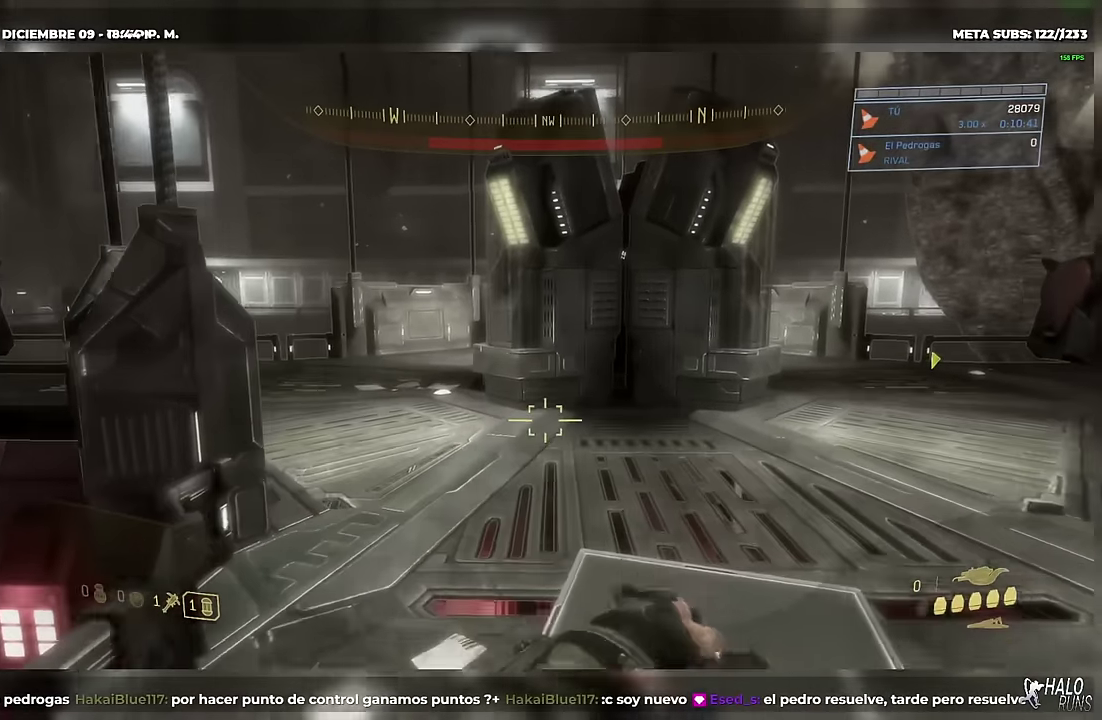
{"buttons": [], "left_stick": "up", "events": []}
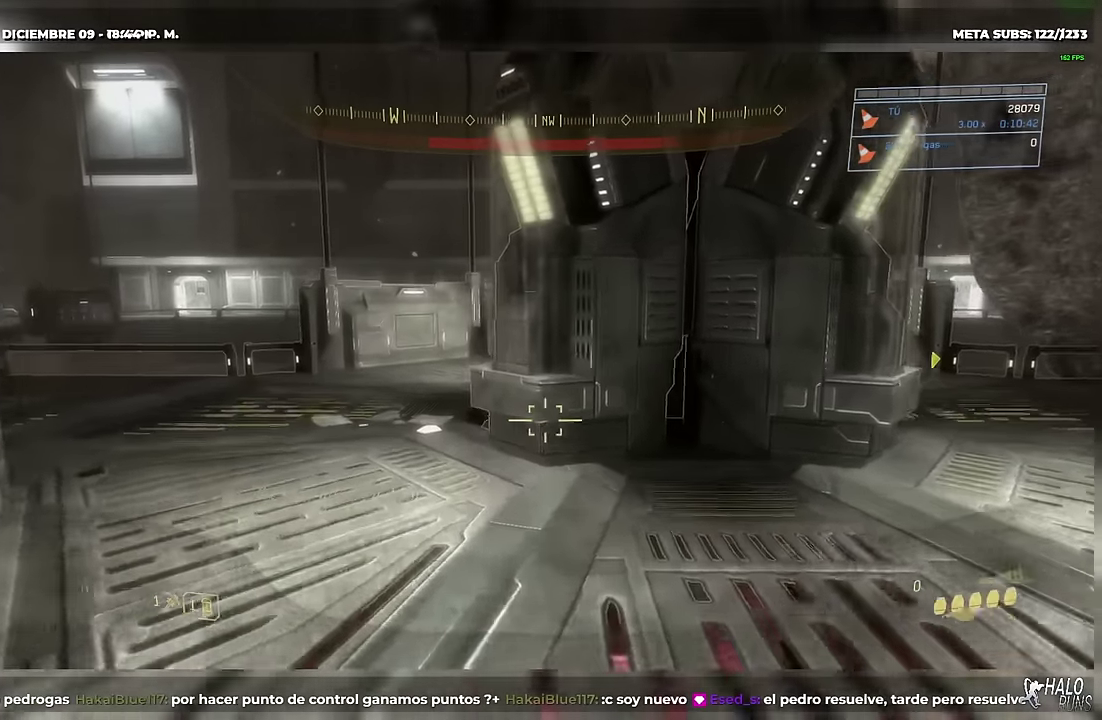
{"buttons": [], "left_stick": "up", "events": []}
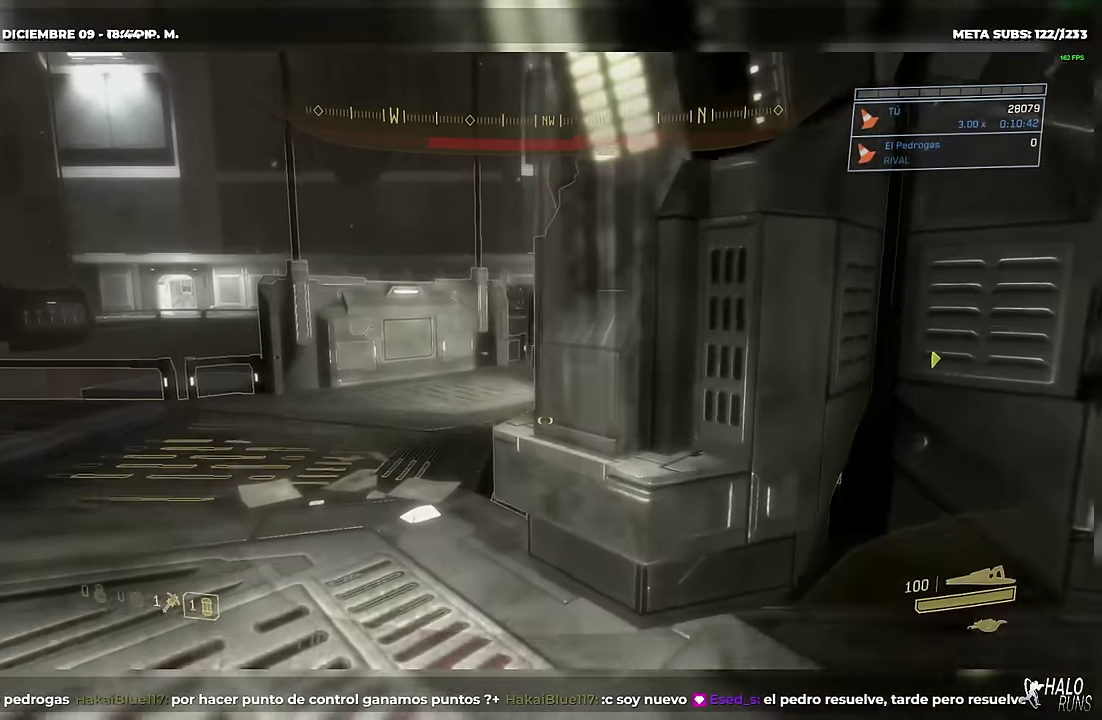
{"buttons": [], "left_stick": "up-left", "events": [[16, "left_stick", "up-left"]]}
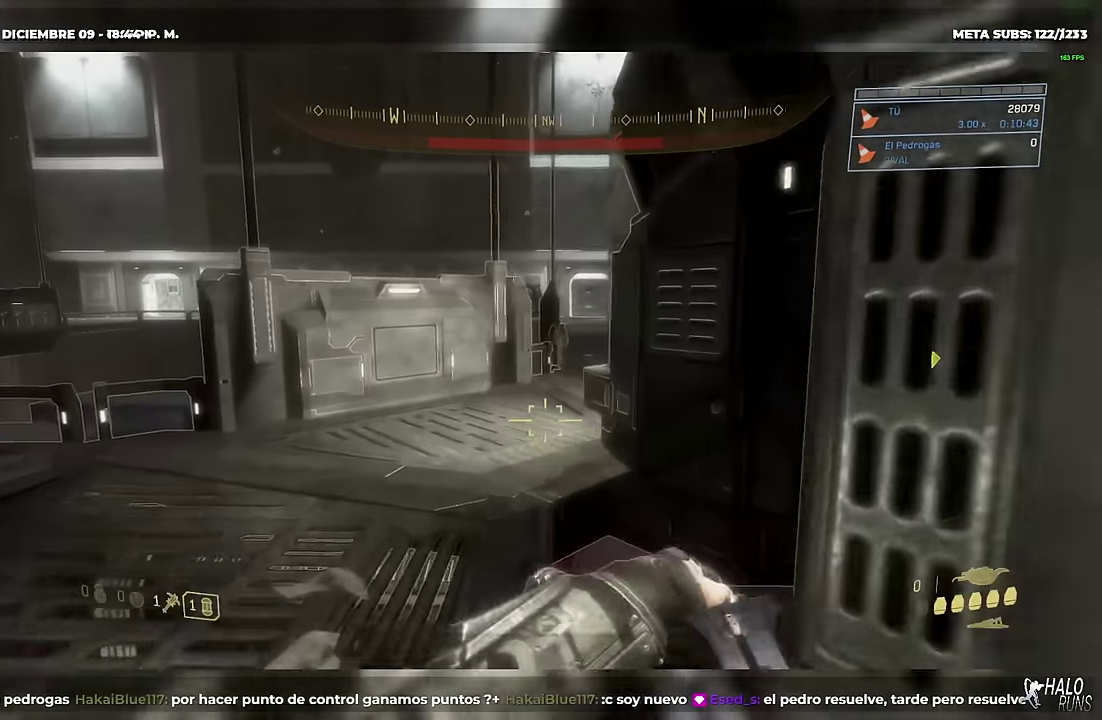
{"buttons": [], "left_stick": "up", "events": [[84, "left_stick", "up"]]}
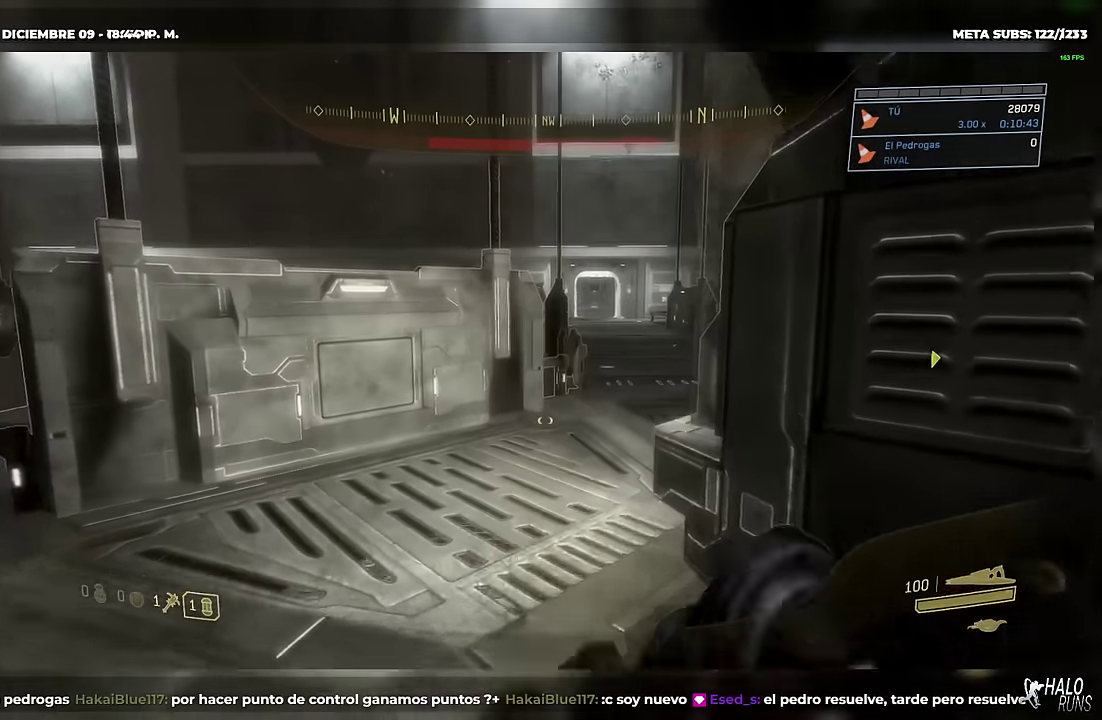
{"buttons": ["L2"], "left_stick": "up", "events": [[334, "L2", "down"]]}